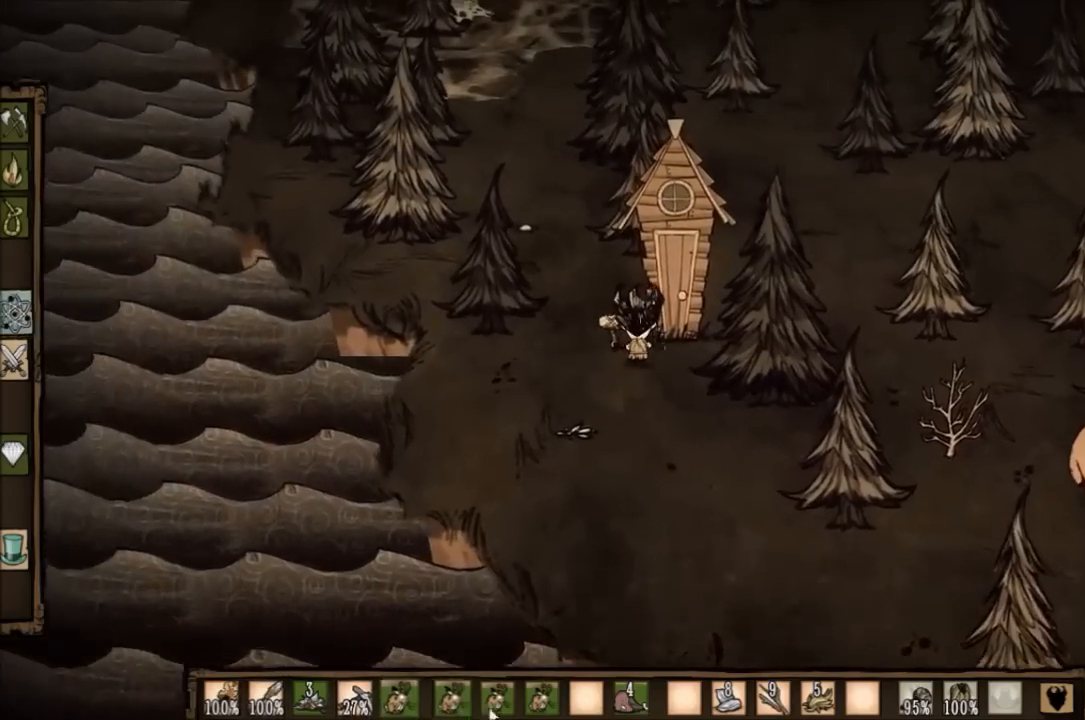
Gameplay with keyboard; each line is a JSON object with the keys held at the frame after it. "events" lists presses ("down") and releases ("up") of "1", "2", "3", "4", "5", "a", "c", "ctrl", "d", "e", "f", "q", "r", "s", "shift", "space", "tab", "v", "w", "x" and "z" between this image and that frame as [ms after this image, input, new state], when the widget could be followed in between. No other keys are recorded. Mouse input is not recorded. Not read: other_keys.
{"keys": ["f"], "events": [[233, "w", "up"], [266, "d", "down"], [433, "d", "up"], [500, "f", "down"]]}
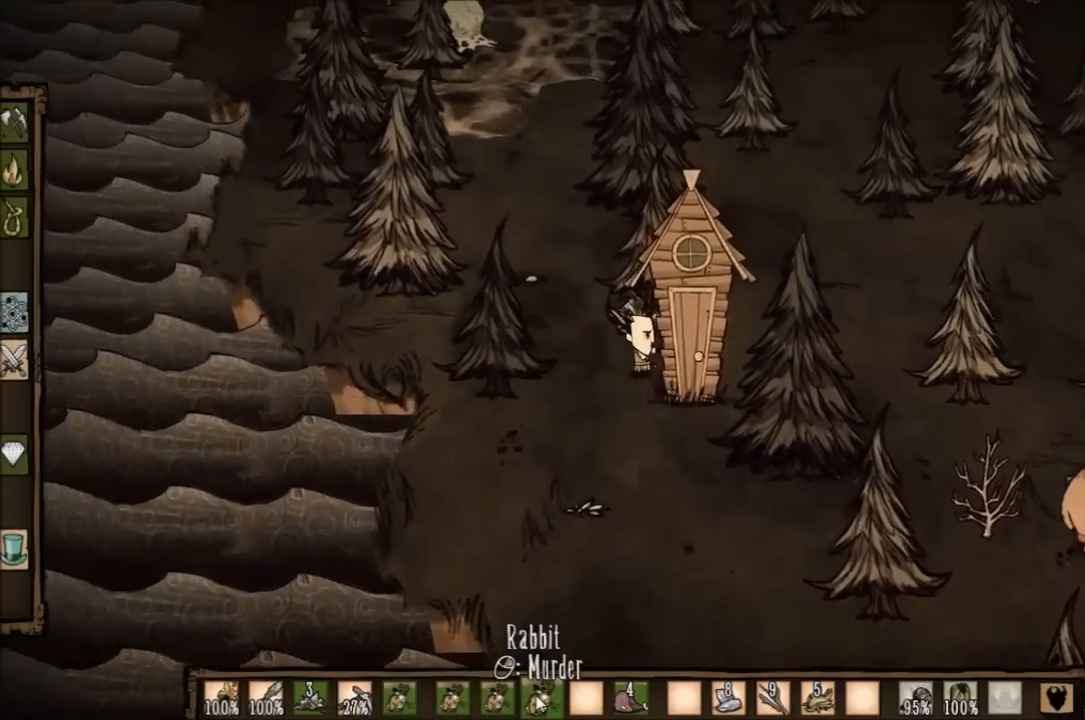
{"keys": ["f"], "events": []}
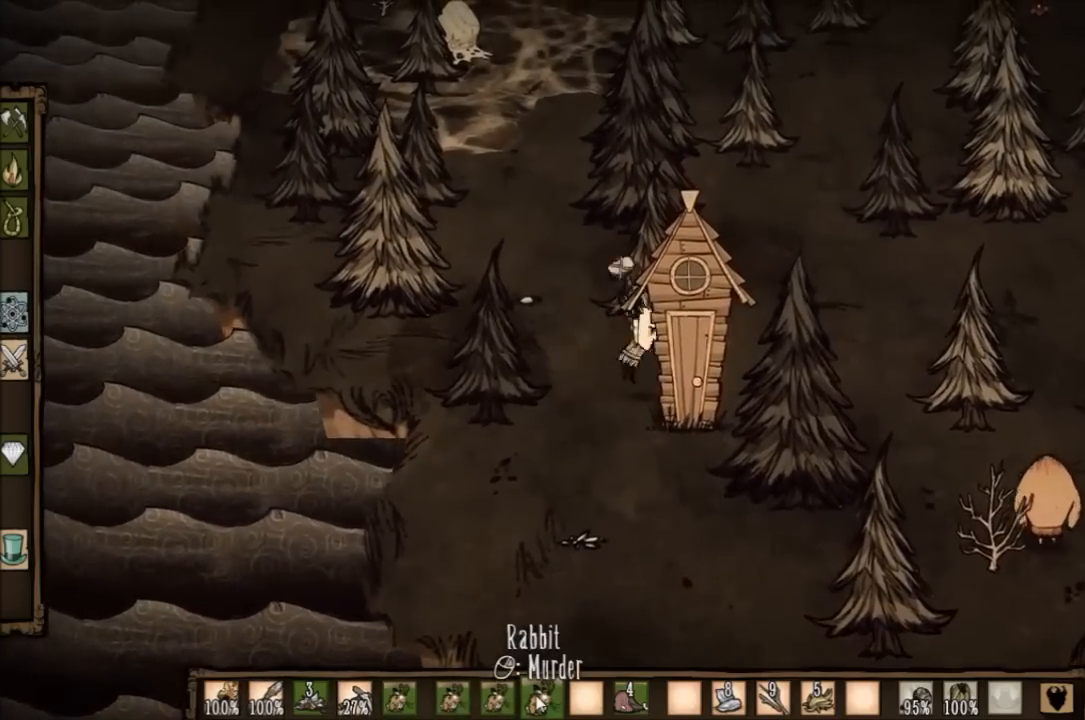
{"keys": ["f"], "events": []}
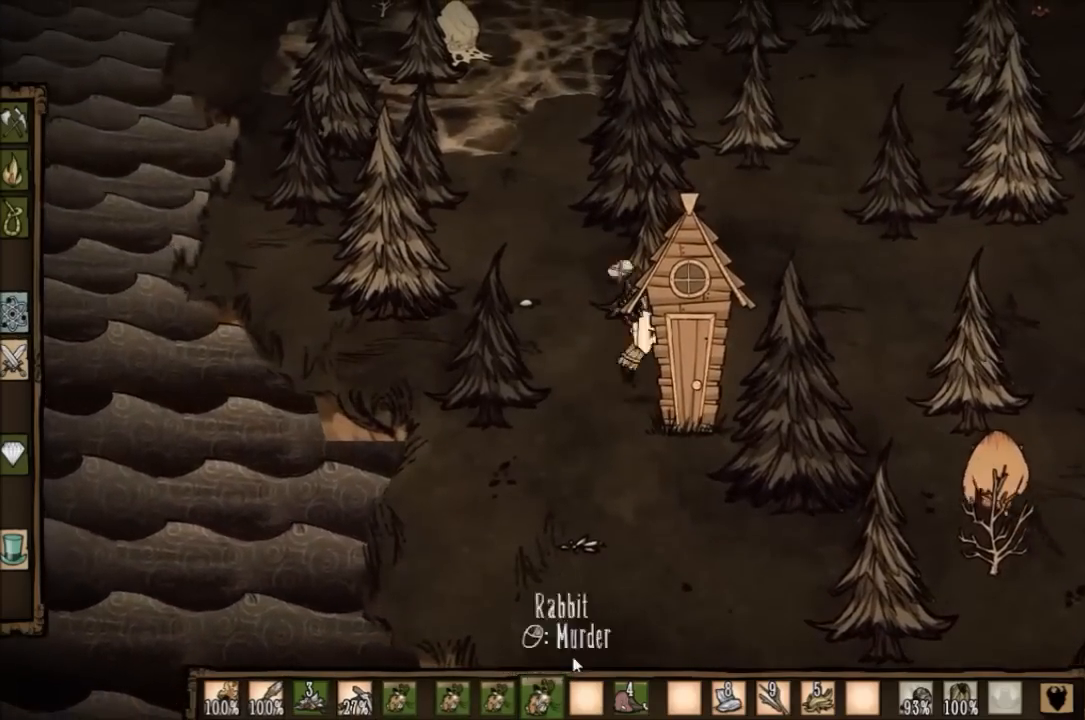
{"keys": ["f"], "events": []}
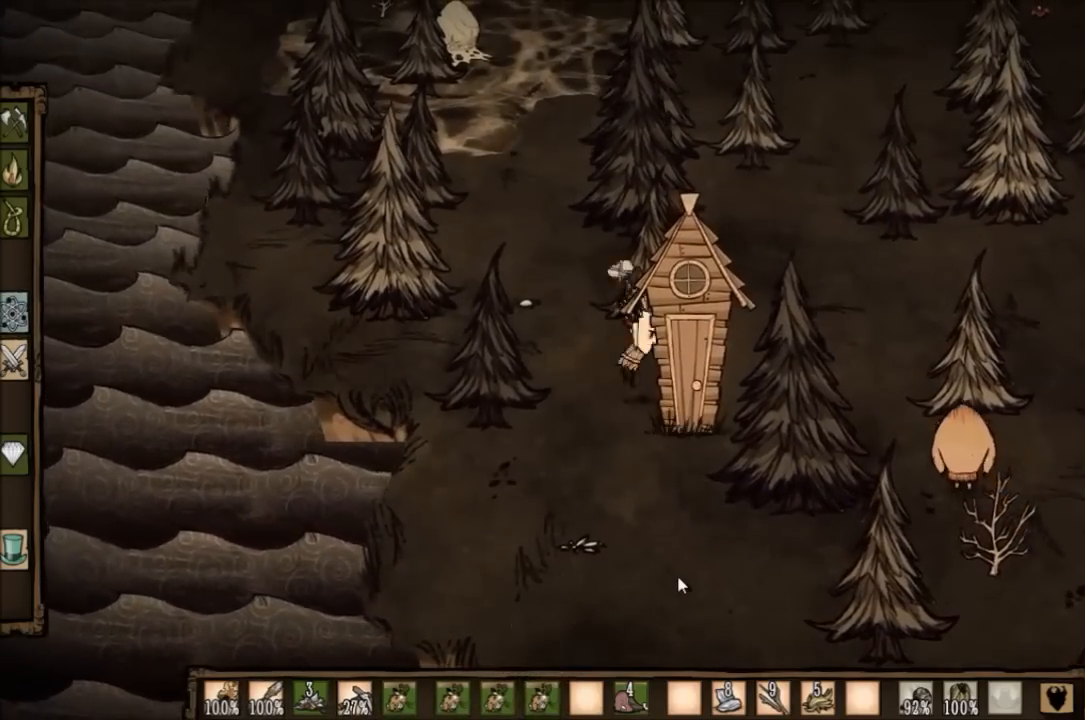
{"keys": ["f"], "events": []}
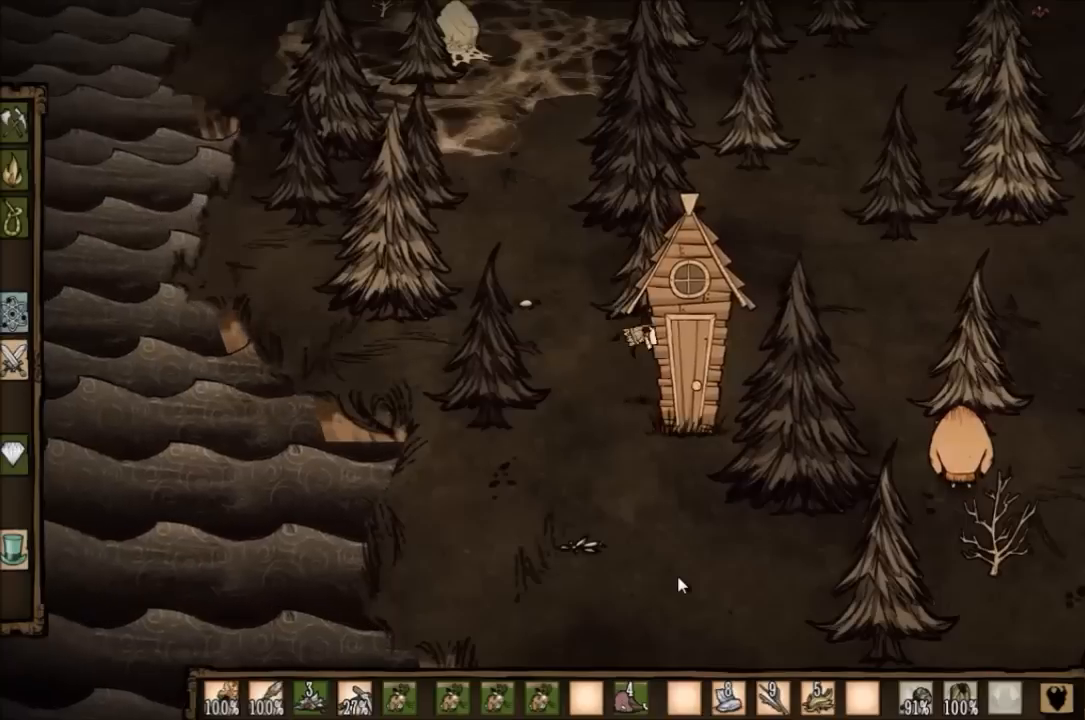
{"keys": ["d"], "events": [[233, "f", "up"], [467, "d", "down"]]}
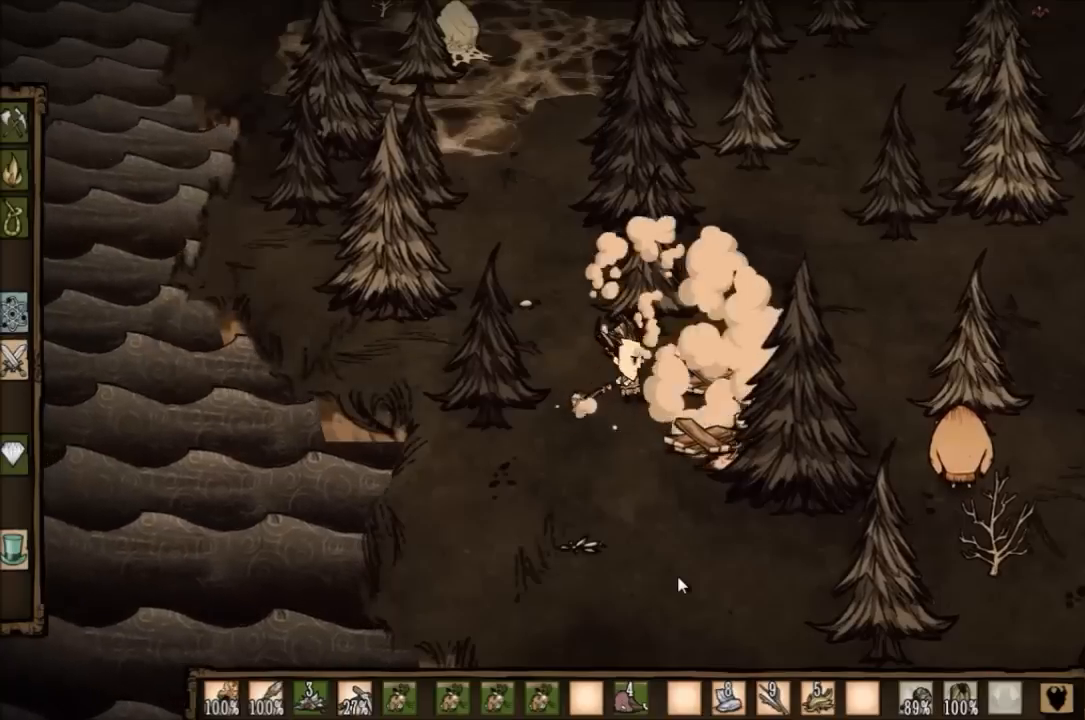
{"keys": ["f"], "events": [[300, "d", "up"], [467, "f", "down"]]}
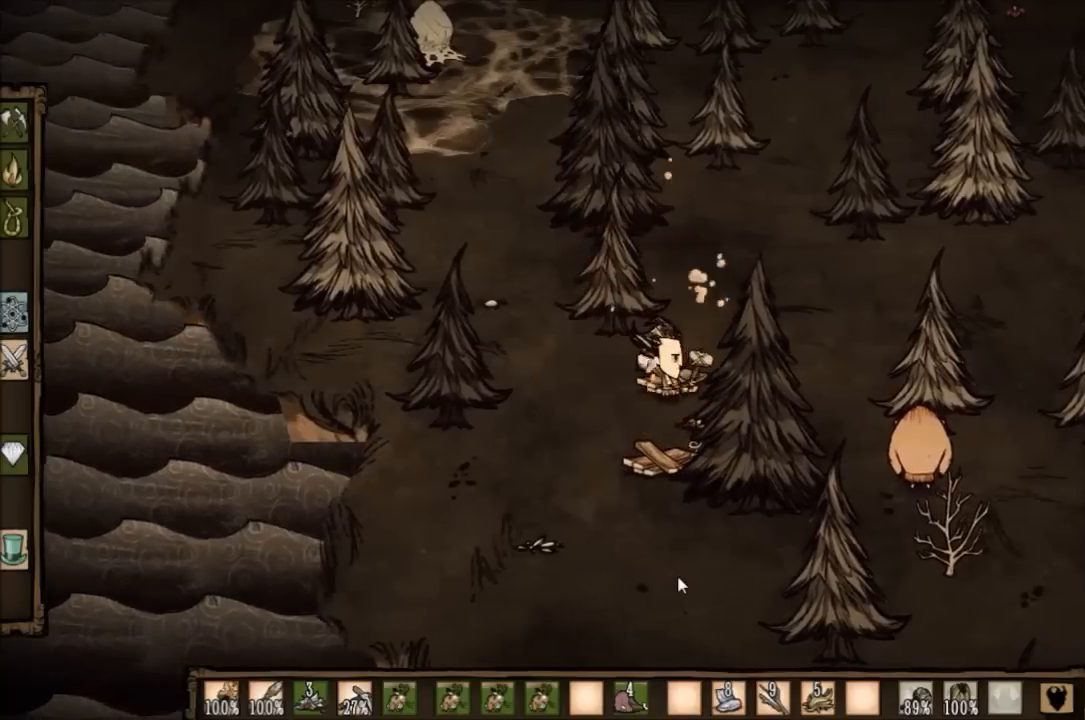
{"keys": ["a", "s"], "events": [[133, "f", "up"], [367, "s", "down"], [433, "a", "down"]]}
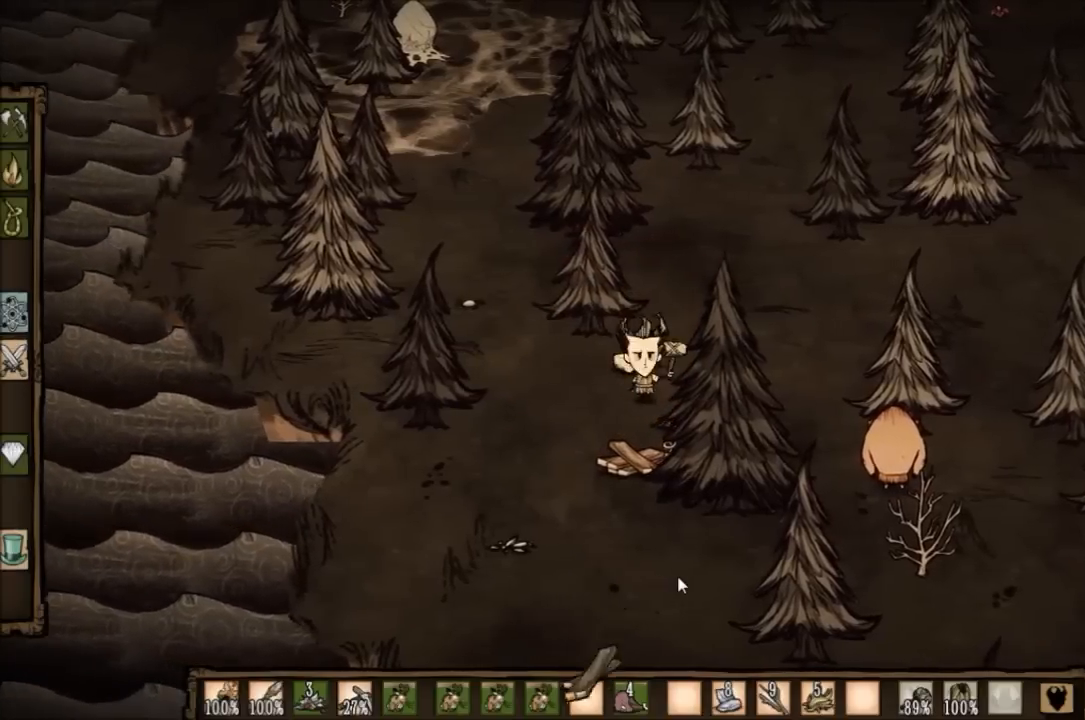
{"keys": ["f"], "events": [[134, "a", "up"], [334, "s", "up"], [401, "f", "down"]]}
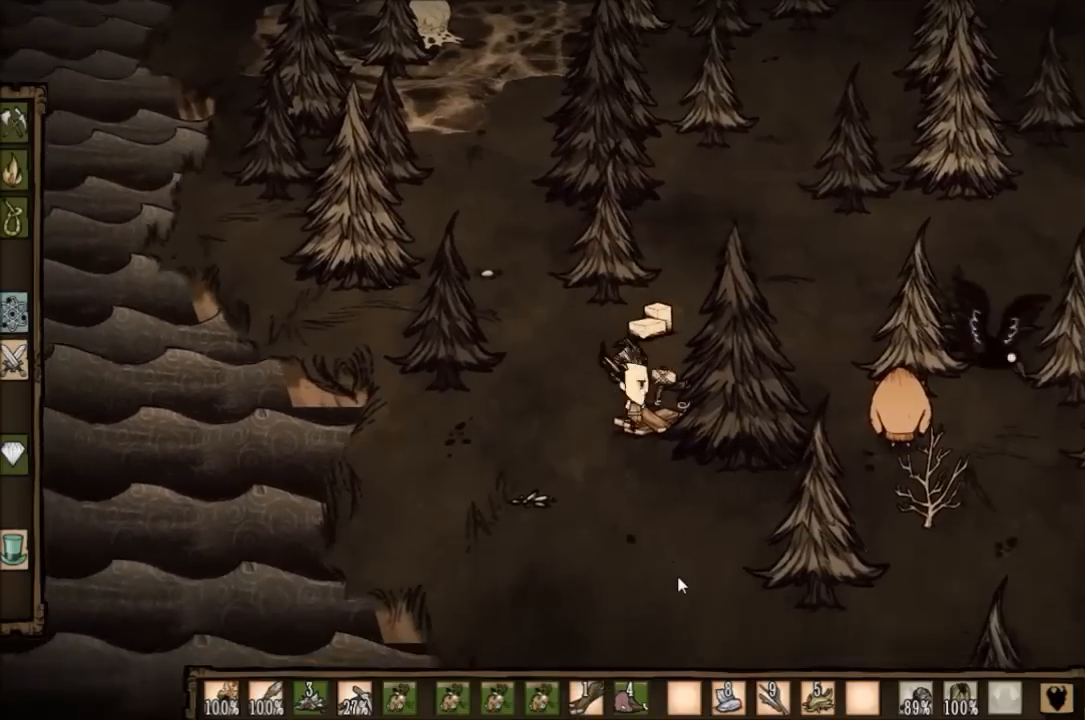
{"keys": ["a", "w"], "events": [[133, "f", "up"], [300, "w", "down"], [367, "a", "down"]]}
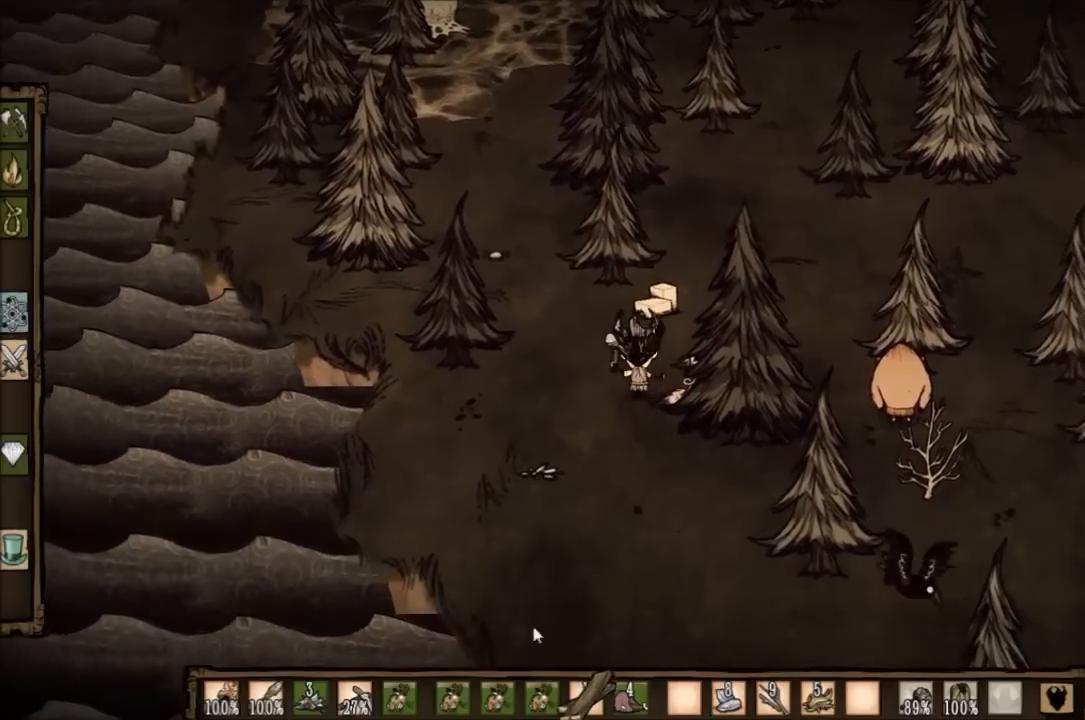
{"keys": ["a", "w"], "events": []}
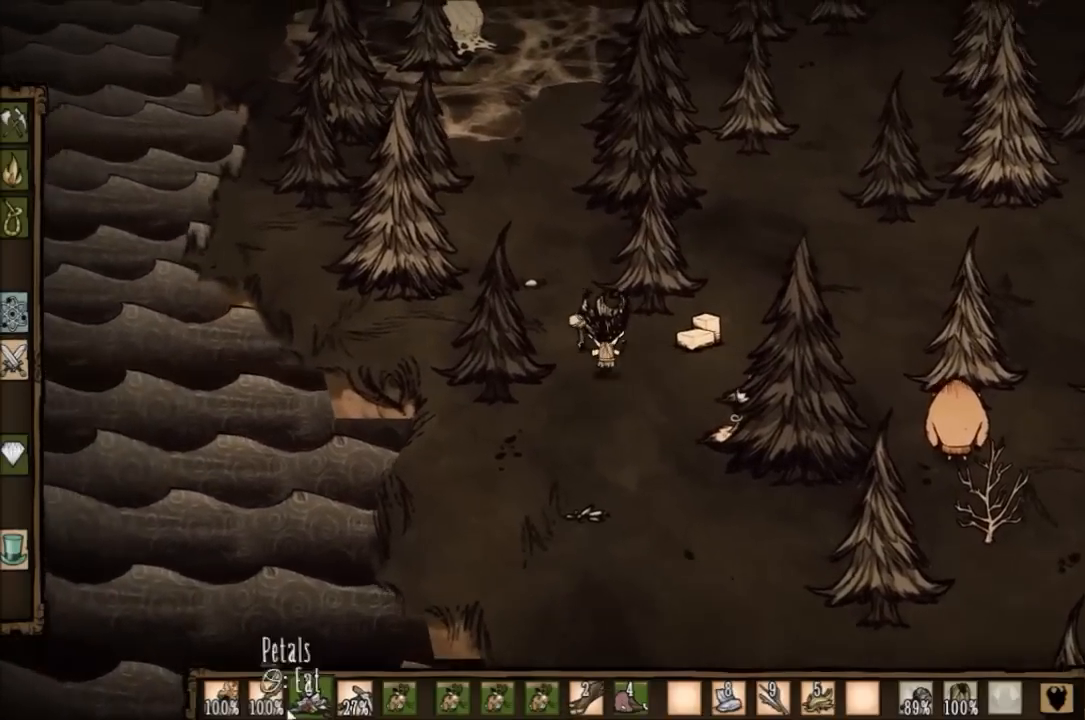
{"keys": ["w"], "events": [[66, "a", "up"]]}
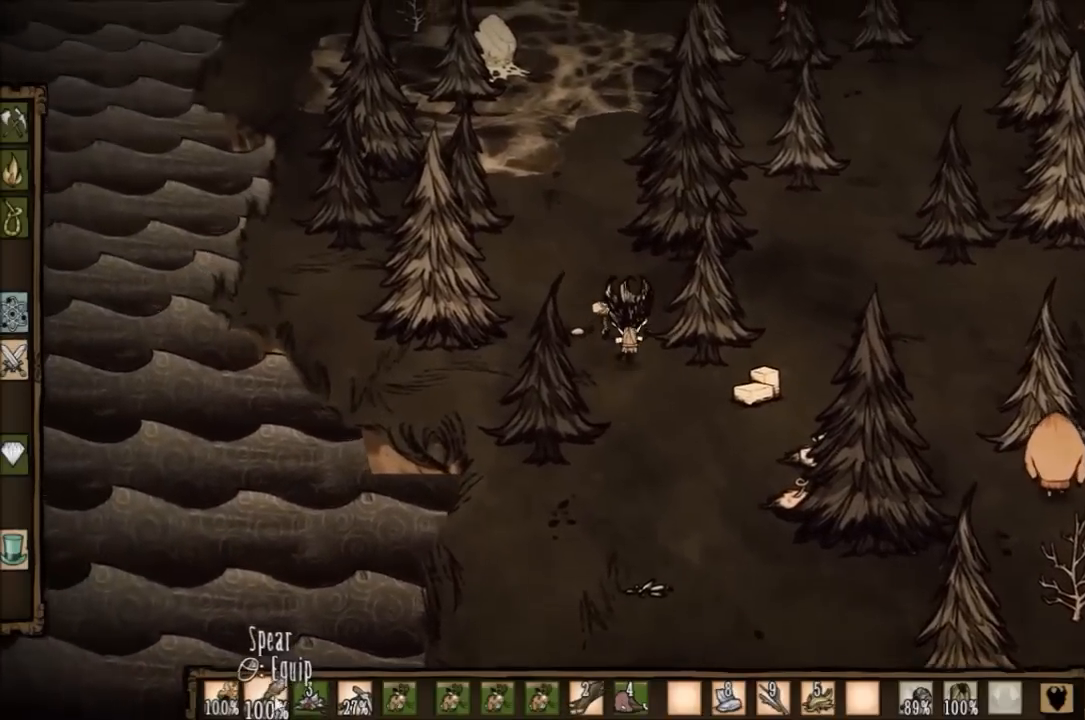
{"keys": ["w"], "events": []}
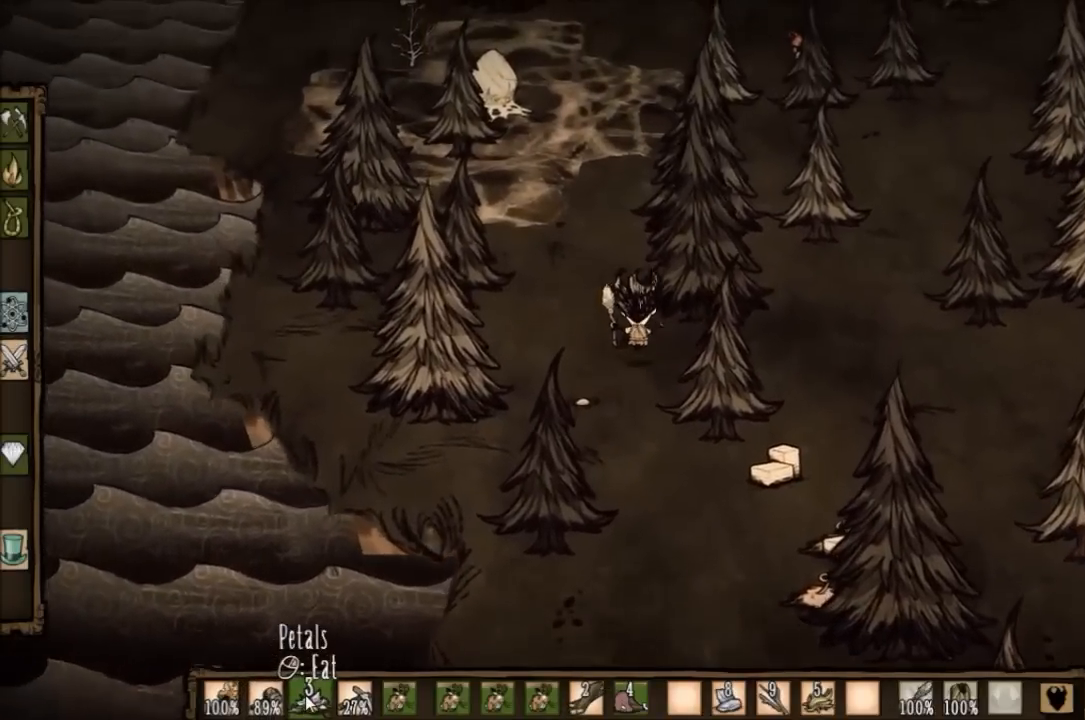
{"keys": ["w"], "events": []}
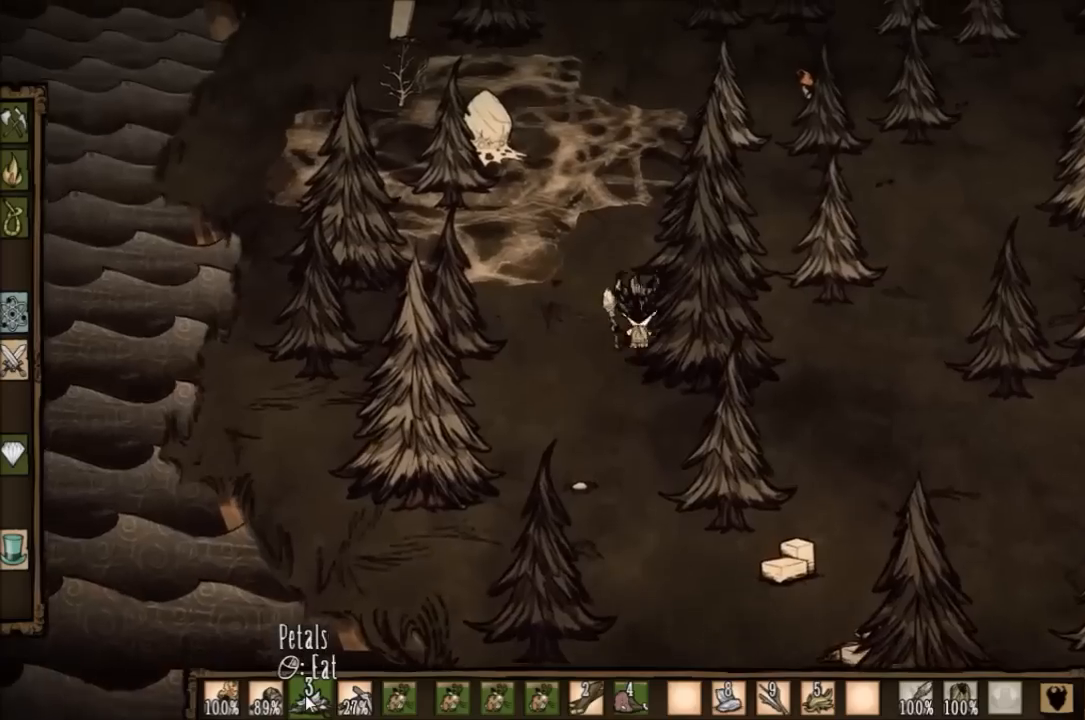
{"keys": ["w"], "events": []}
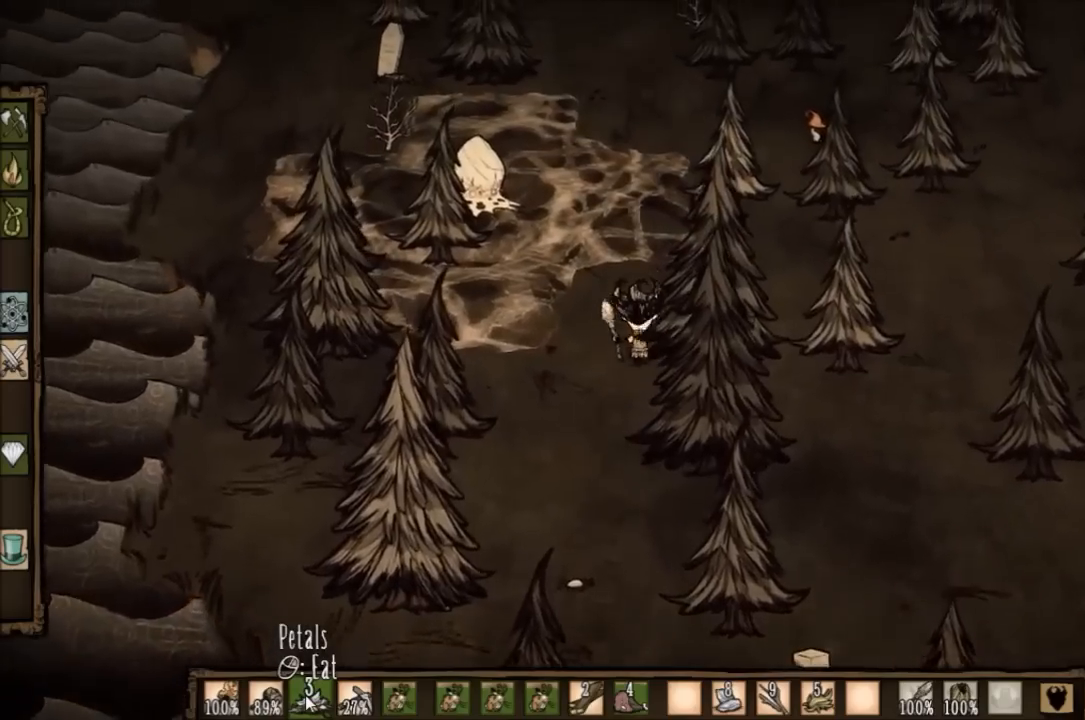
{"keys": ["w"], "events": []}
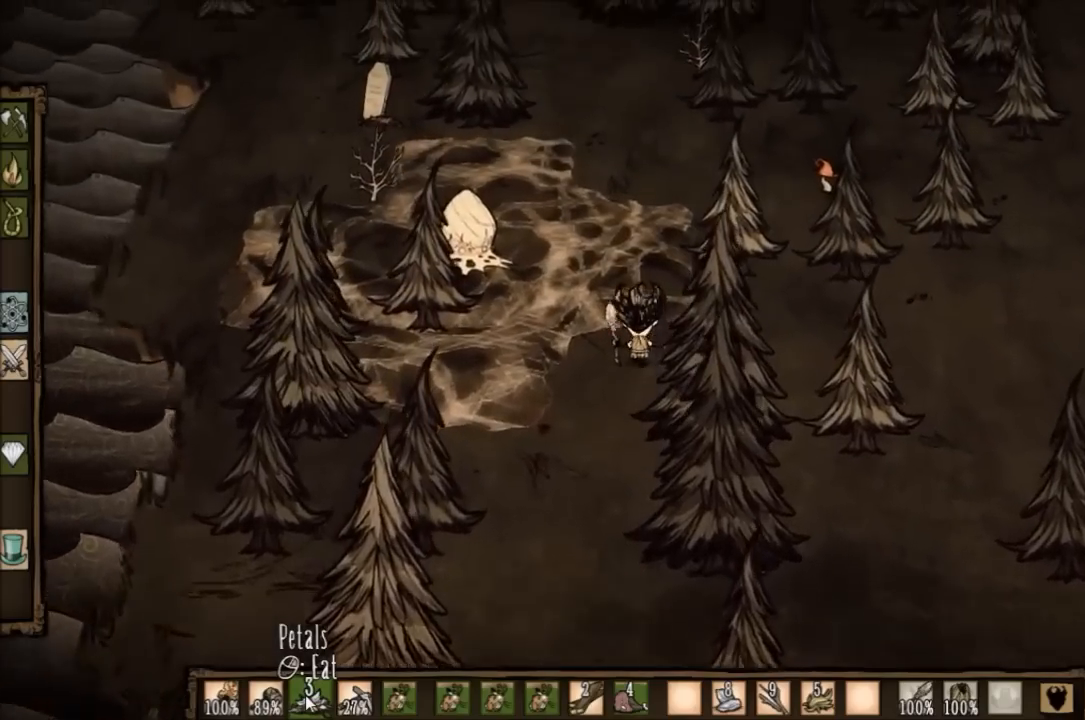
{"keys": ["a", "w"], "events": [[167, "a", "down"]]}
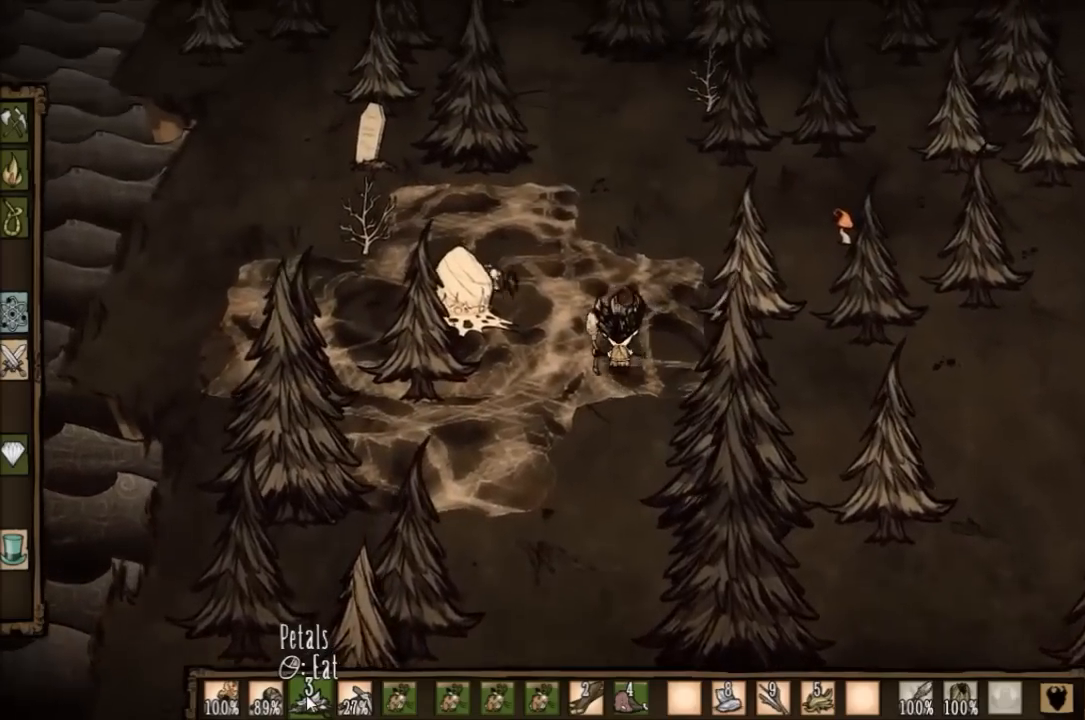
{"keys": ["d", "s"], "events": [[66, "w", "up"], [233, "a", "up"], [267, "s", "down"], [300, "d", "down"]]}
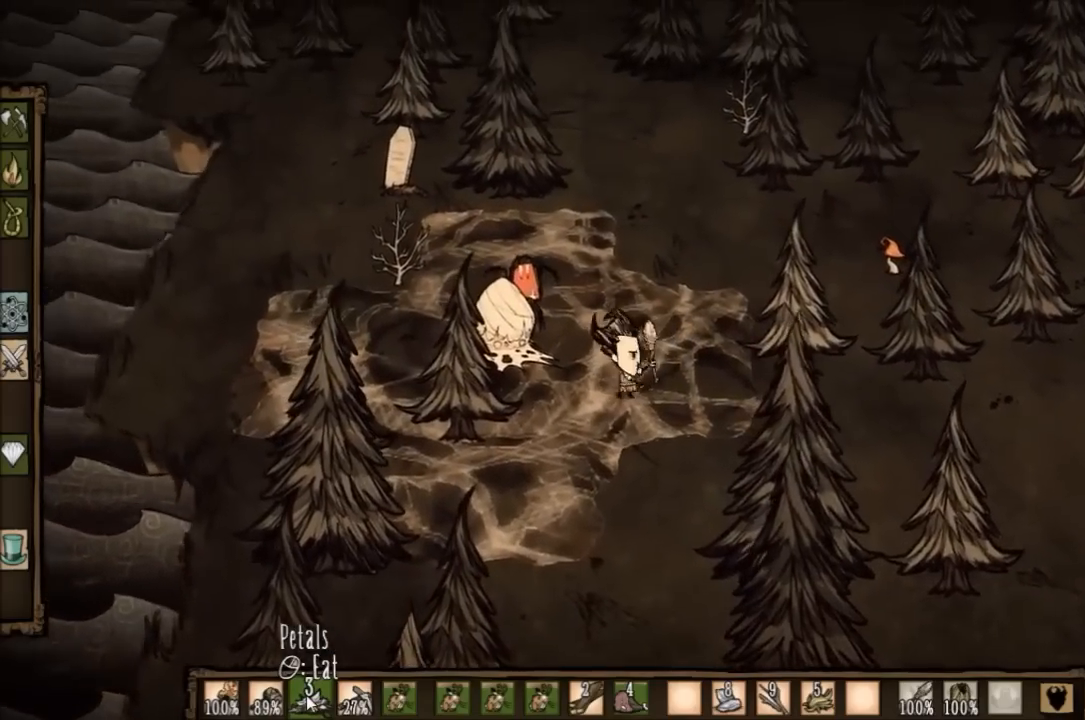
{"keys": [], "events": [[434, "d", "up"], [434, "s", "up"]]}
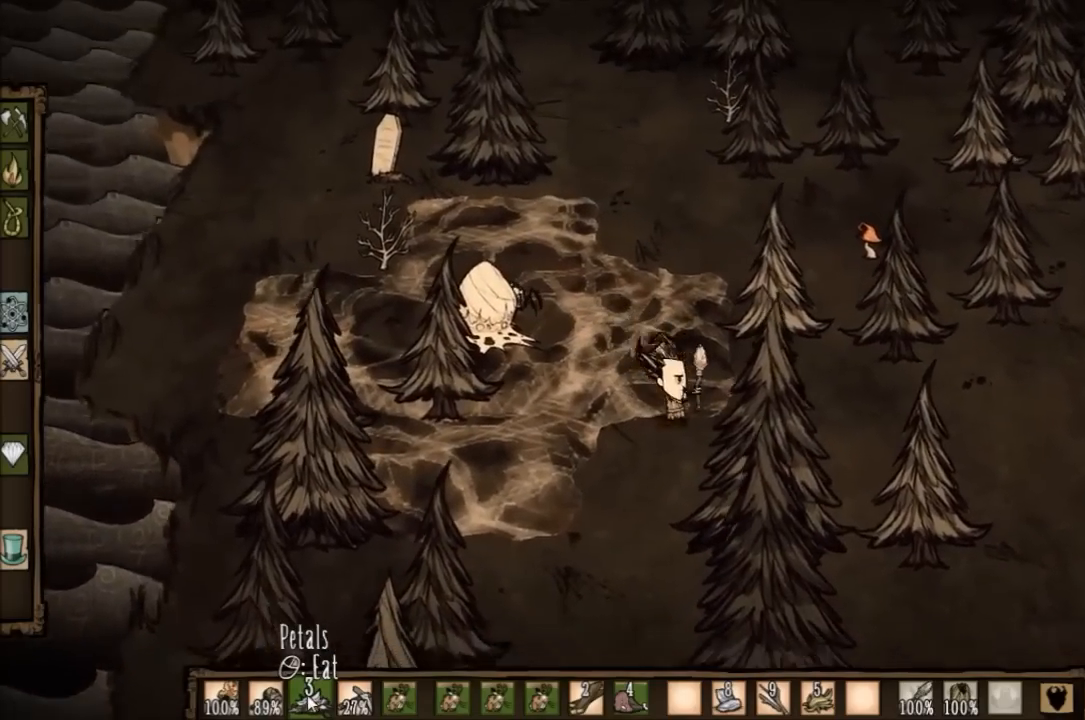
{"keys": ["space", "w"], "events": [[233, "w", "down"], [433, "space", "down"]]}
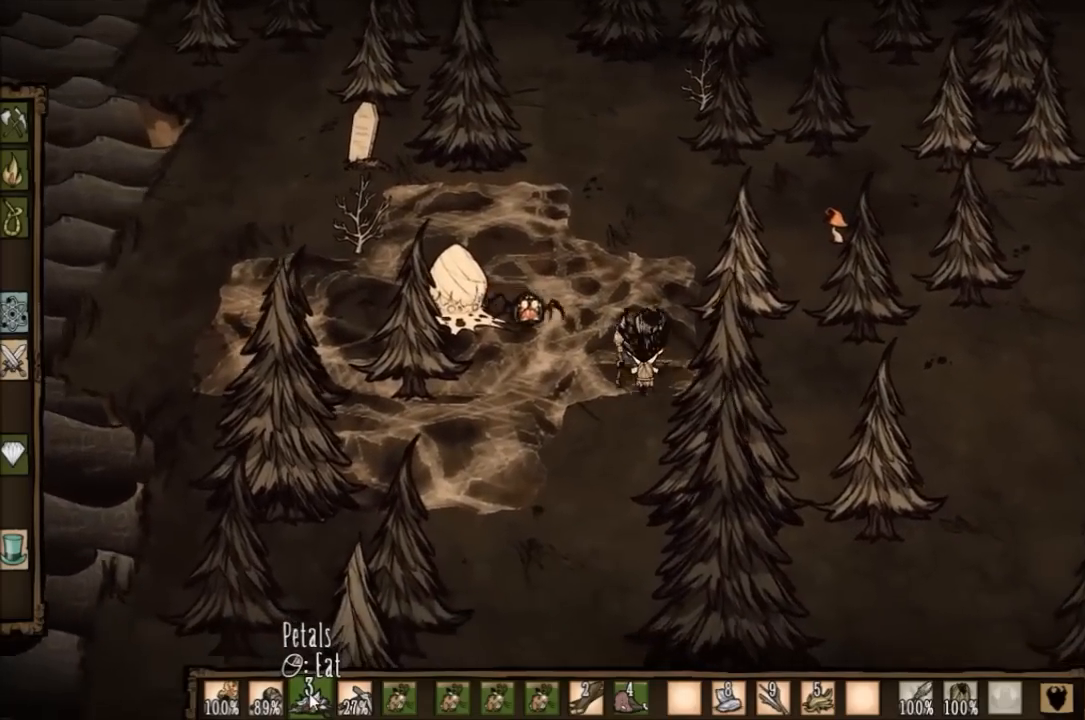
{"keys": ["space"], "events": [[34, "w", "up"]]}
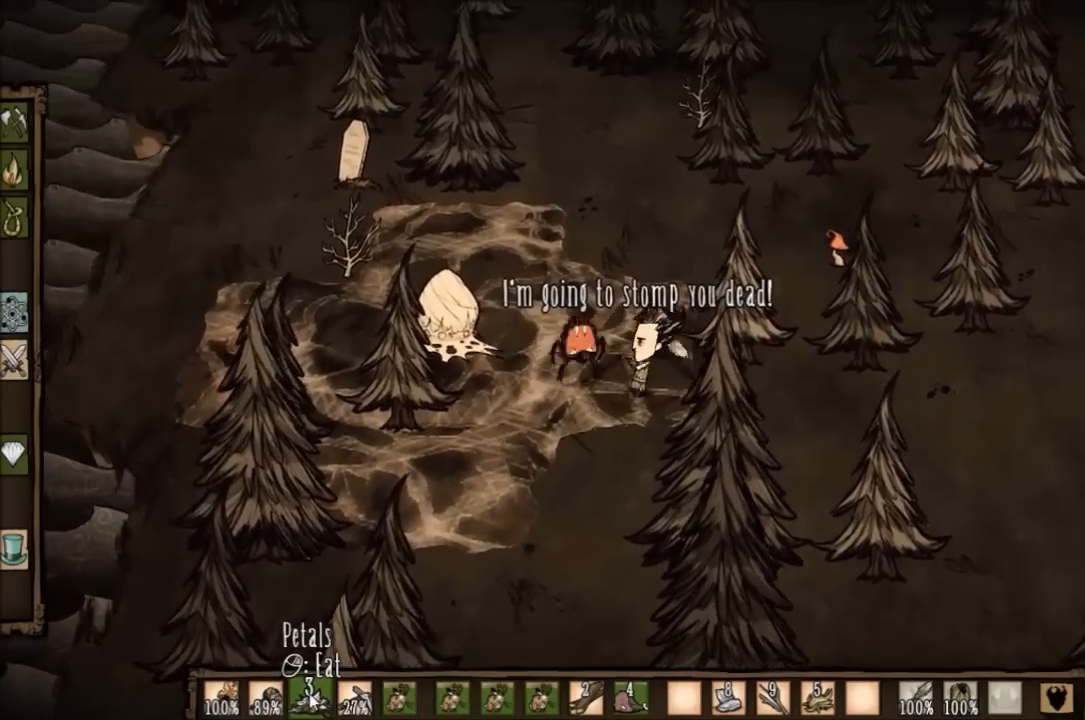
{"keys": ["space"], "events": []}
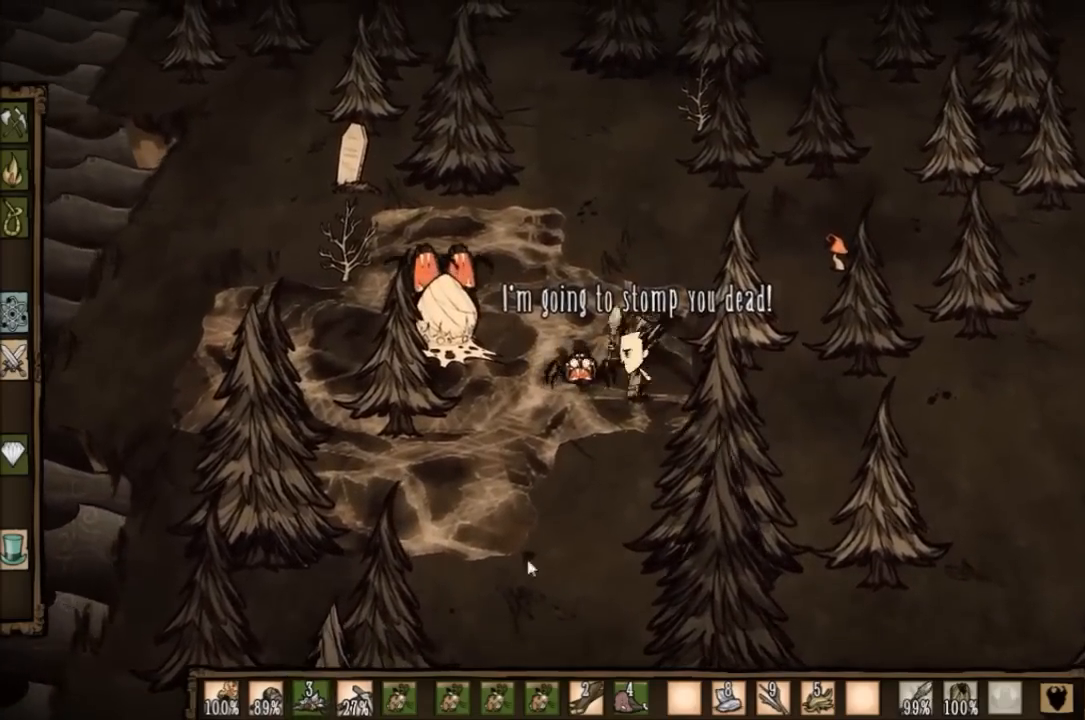
{"keys": ["space"], "events": []}
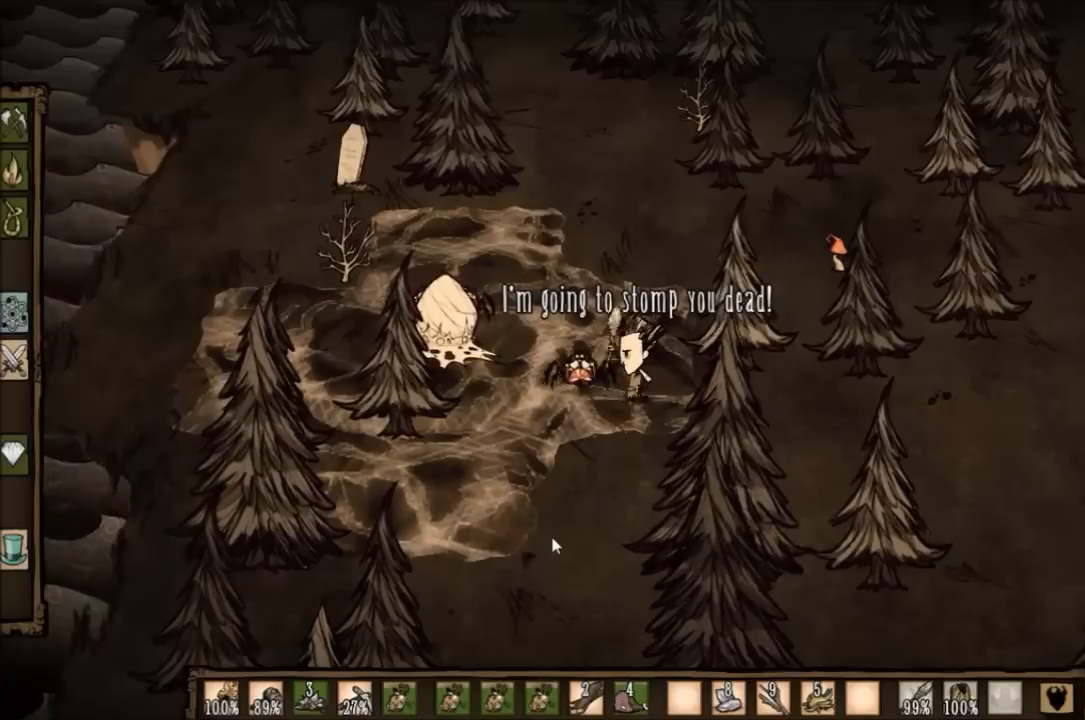
{"keys": ["space", "w"], "events": [[200, "w", "down"], [233, "space", "up"], [500, "space", "down"]]}
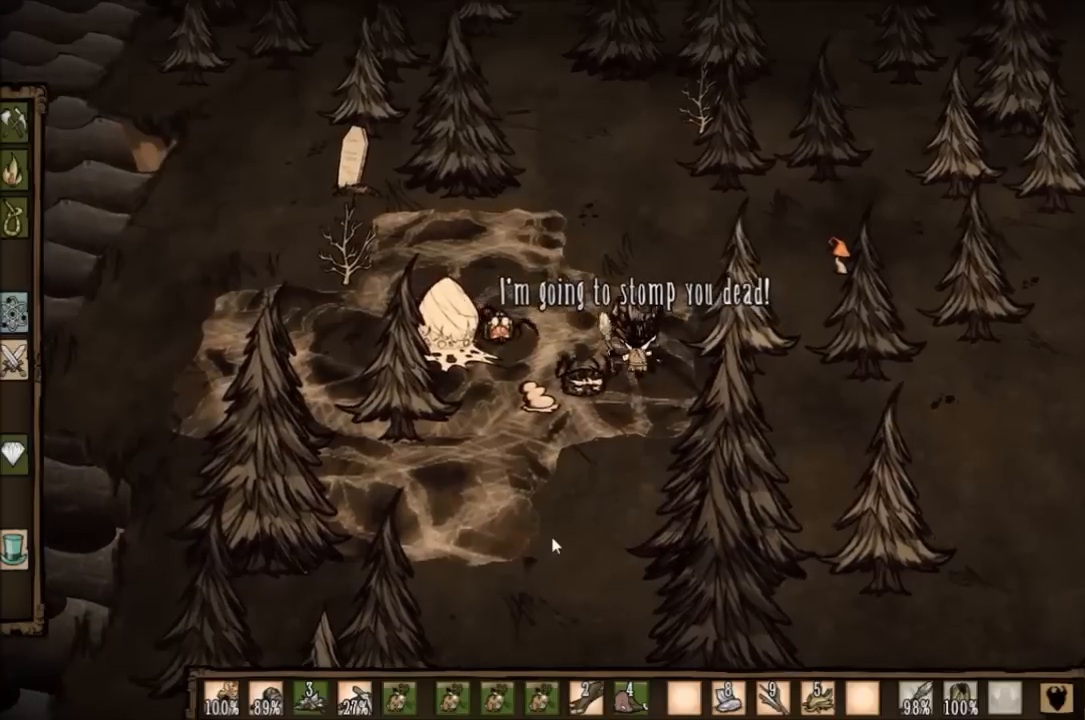
{"keys": ["space"], "events": [[67, "w", "up"]]}
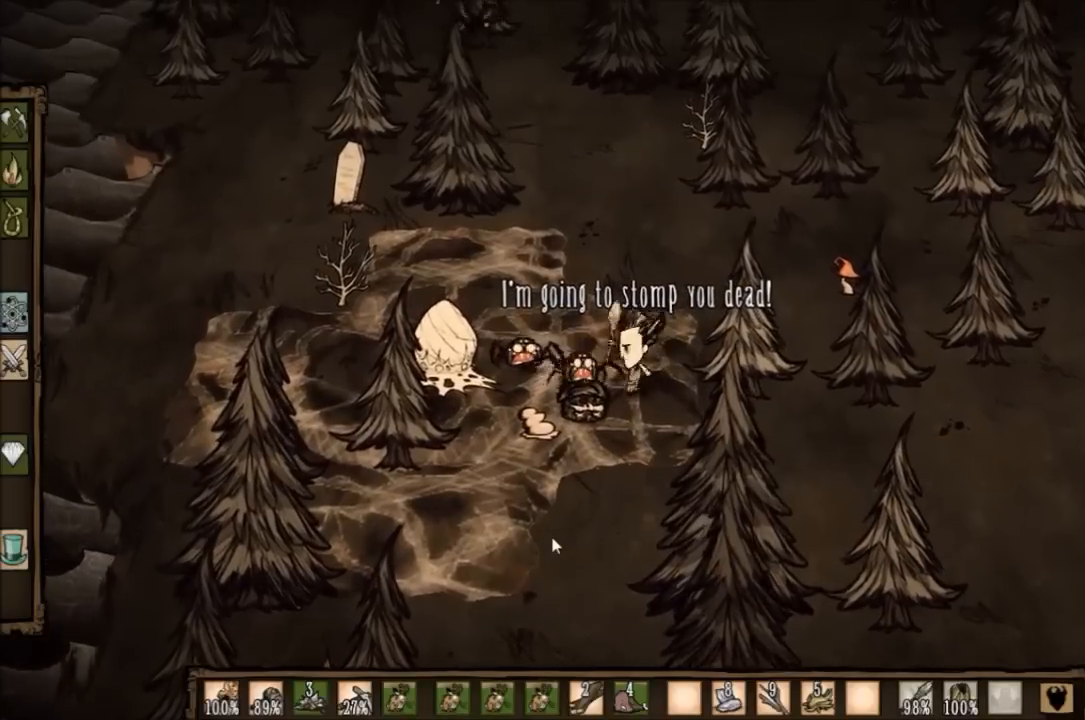
{"keys": ["d"], "events": [[200, "d", "down"], [267, "space", "up"]]}
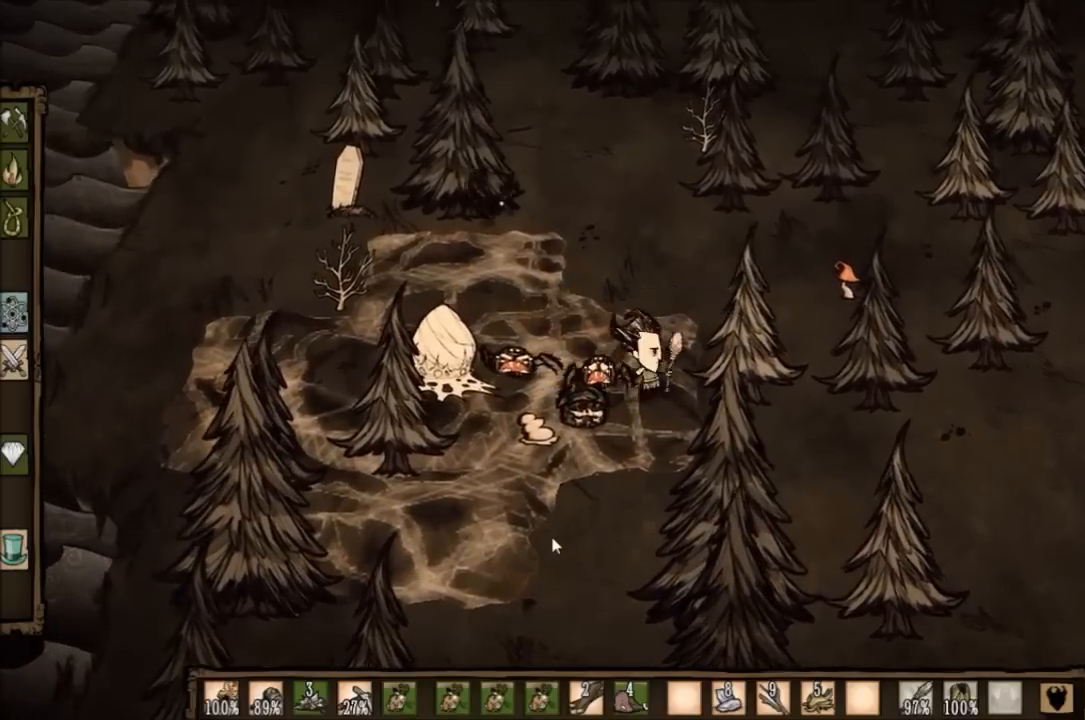
{"keys": ["space"], "events": [[334, "space", "down"], [367, "d", "up"]]}
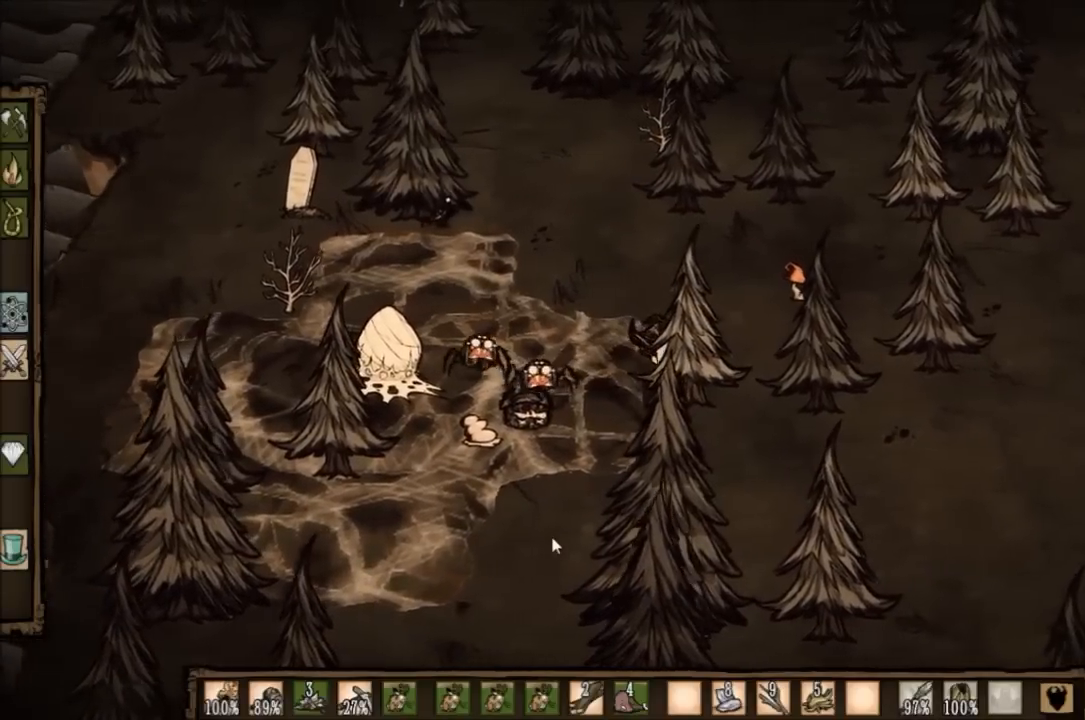
{"keys": ["space"], "events": []}
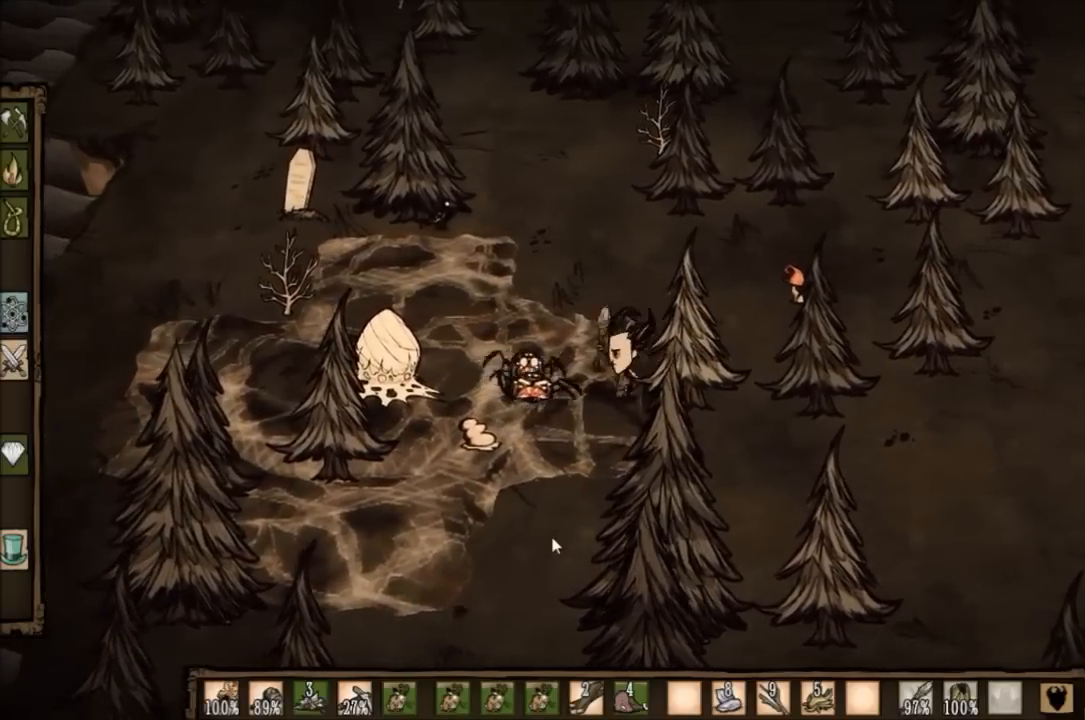
{"keys": ["space"], "events": []}
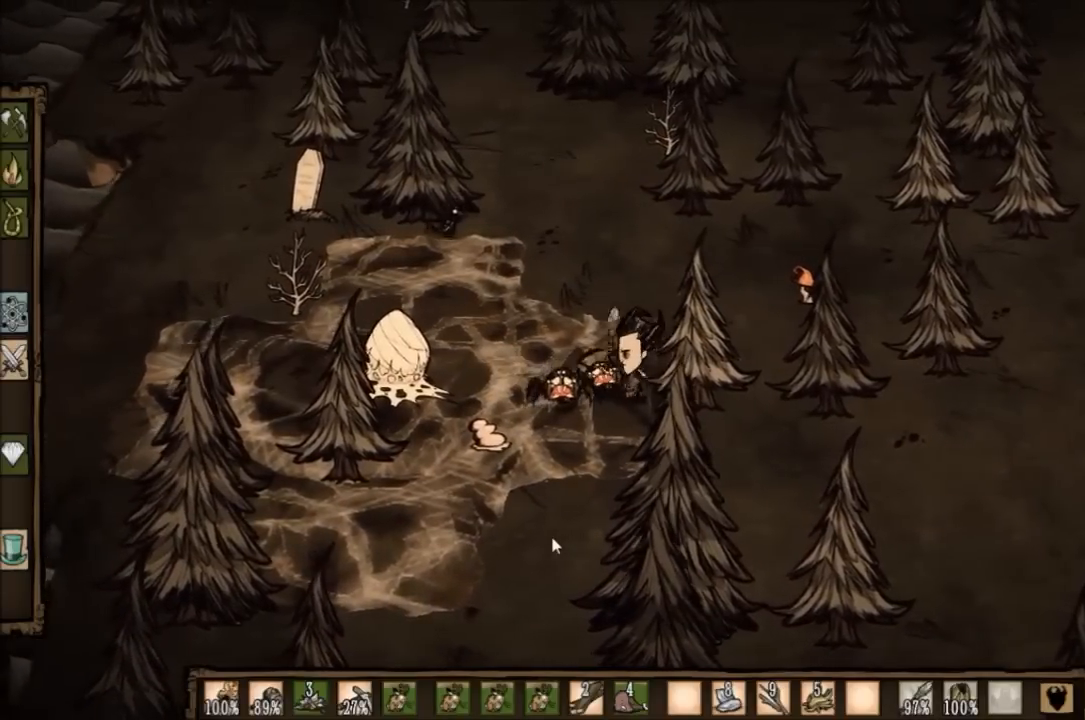
{"keys": ["space"], "events": [[333, "space", "up"], [400, "space", "down"]]}